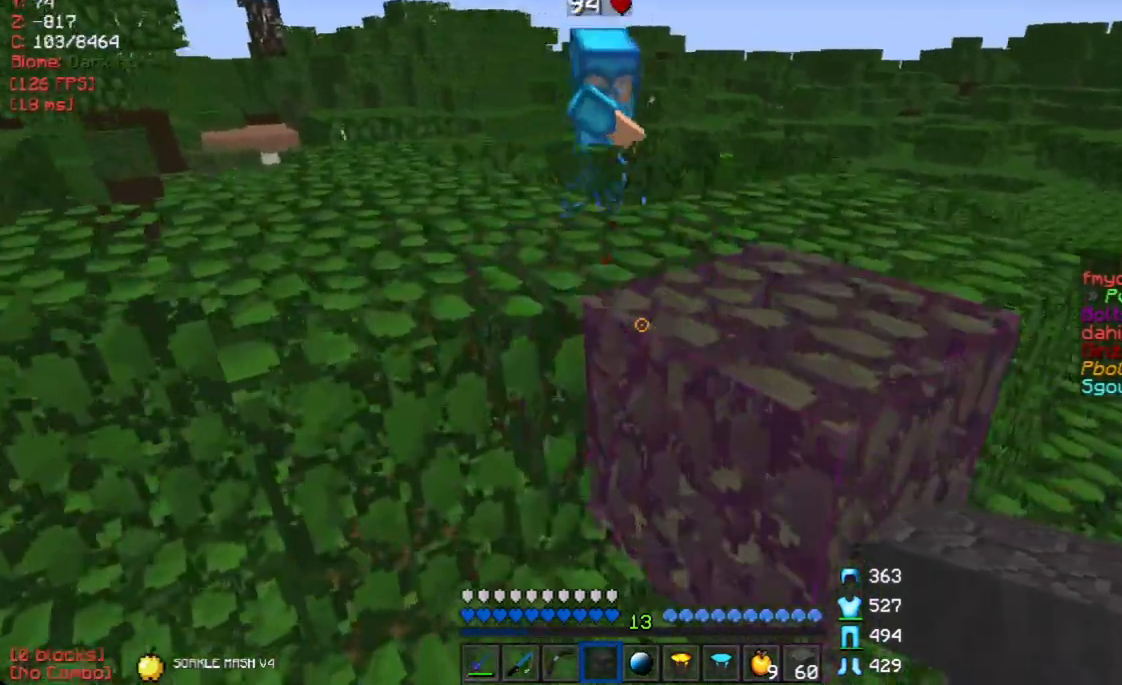
Gameplay with keyboard and mouse; each line is a JSON object with the keys and mouse buttons held at the frame after it. "events" lists presses ("down") and releases ("up") of "a", "d", "s", "w", "mouse_left" and "mouse_right" between this image and that frame as [ms after this image, input, new state], when the widget could be followed in between. "mouse_left", "mouse_right" = the "left", "right" buttons of the "mouse" list. No other keys are recorded. Fast repeated clicks can show as one long hold. Mouse movement is not recorded.
{"keys": [], "mouse": [], "events": [[34, "d", "down"], [67, "w", "down"], [302, "w", "up"], [436, "d", "up"]]}
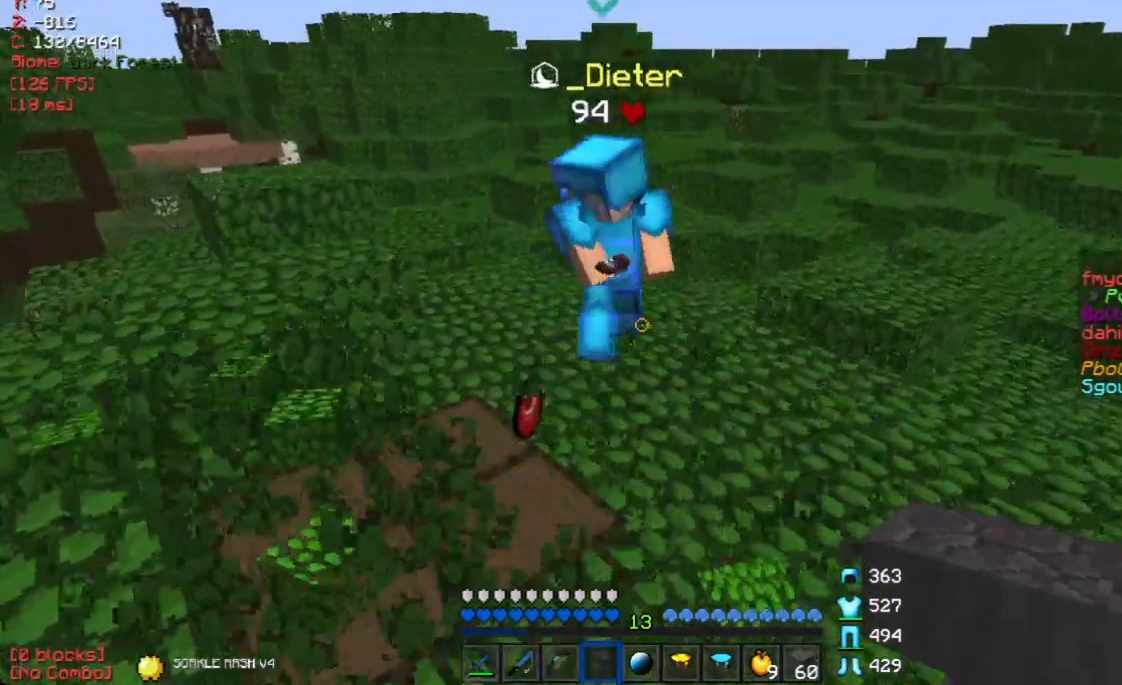
{"keys": [], "mouse": [], "events": []}
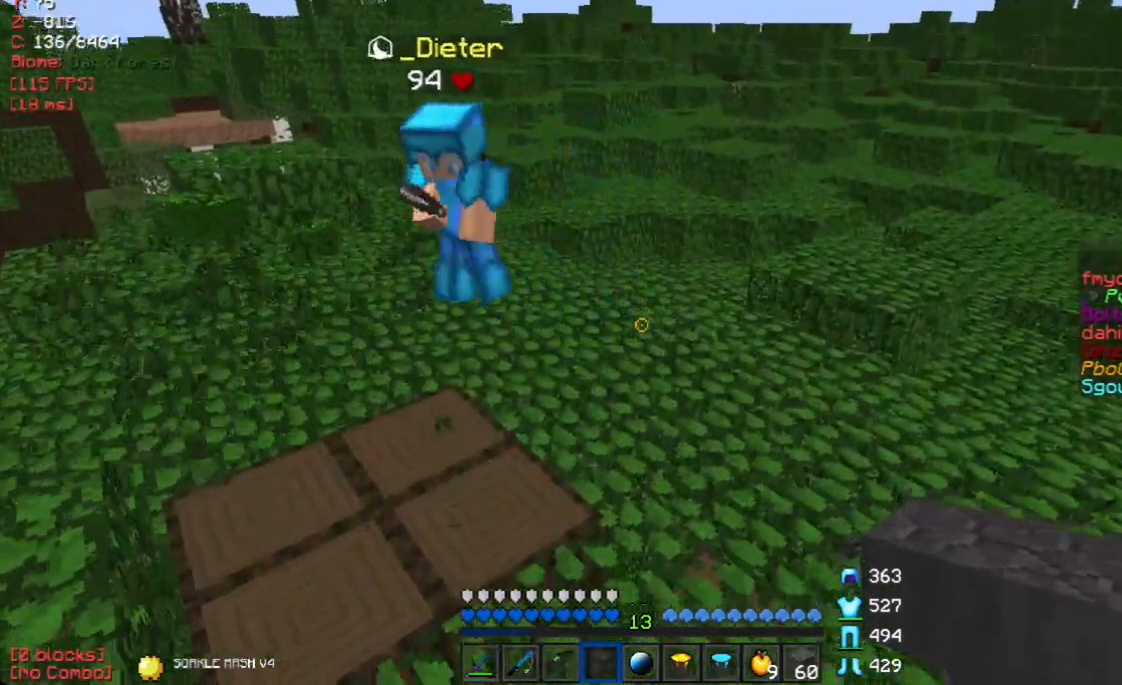
{"keys": ["d", "w"], "mouse": [], "events": [[167, "mouse_right", "down"], [268, "mouse_right", "up"], [452, "d", "down"], [452, "w", "down"]]}
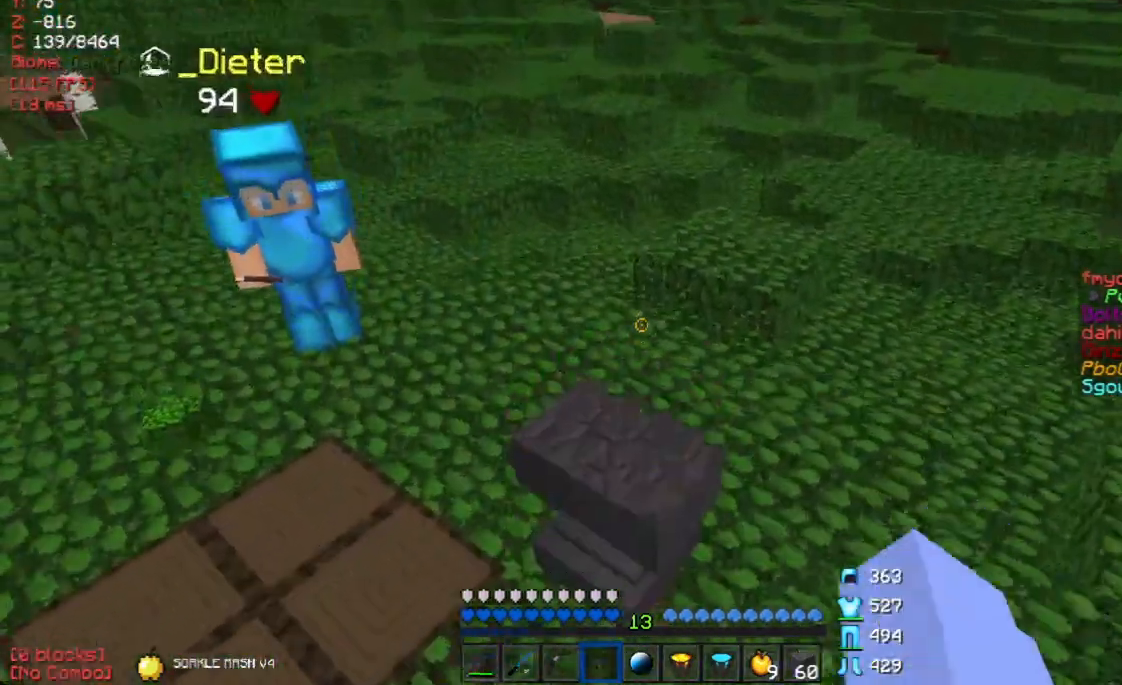
{"keys": [], "mouse": [], "events": [[83, "d", "up"], [184, "a", "down"], [234, "w", "up"], [435, "a", "up"]]}
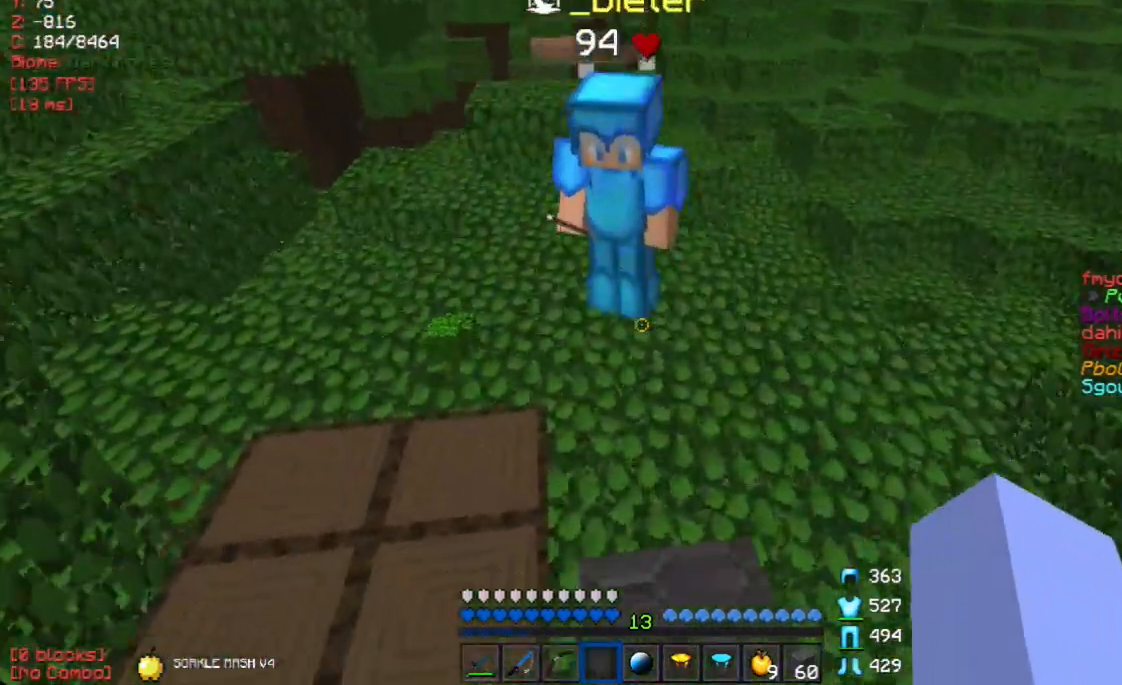
{"keys": [], "mouse": [], "events": []}
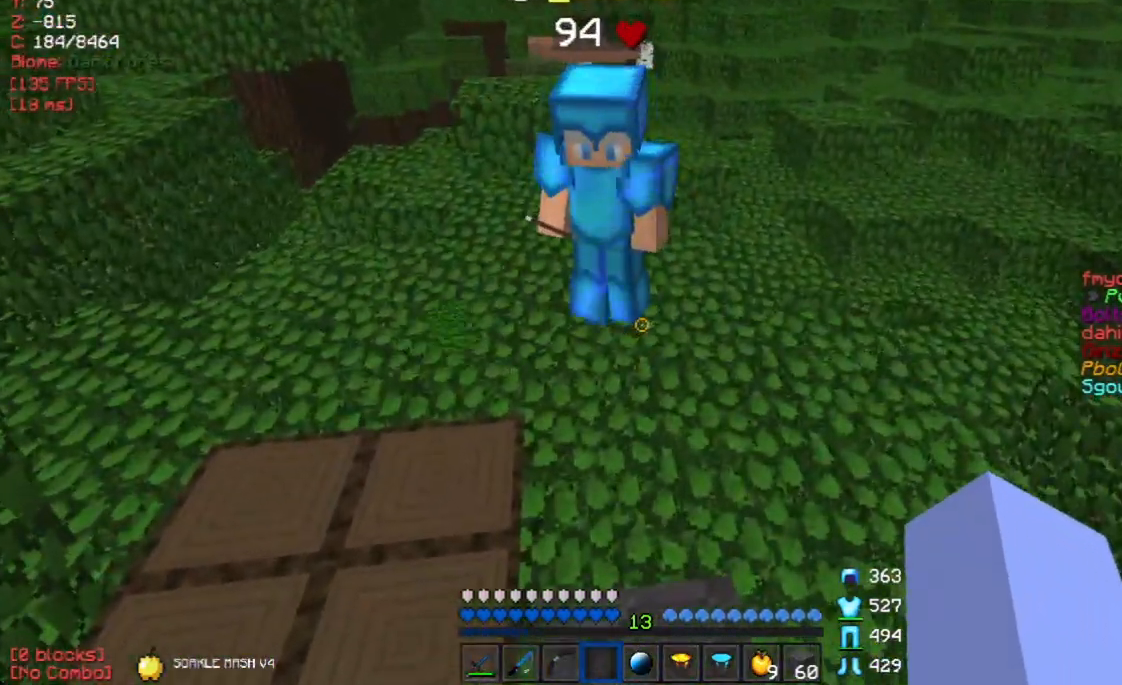
{"keys": [], "mouse": [], "events": [[51, "a", "down"], [168, "a", "up"]]}
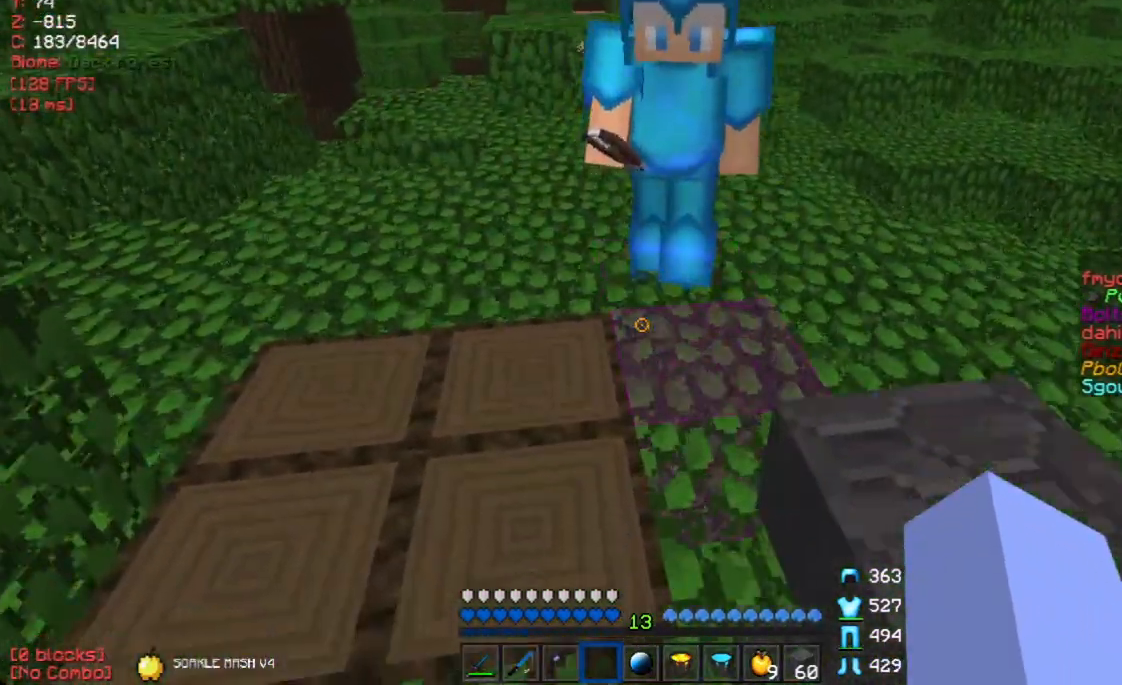
{"keys": [], "mouse": [], "events": [[218, "w", "down"], [402, "w", "up"]]}
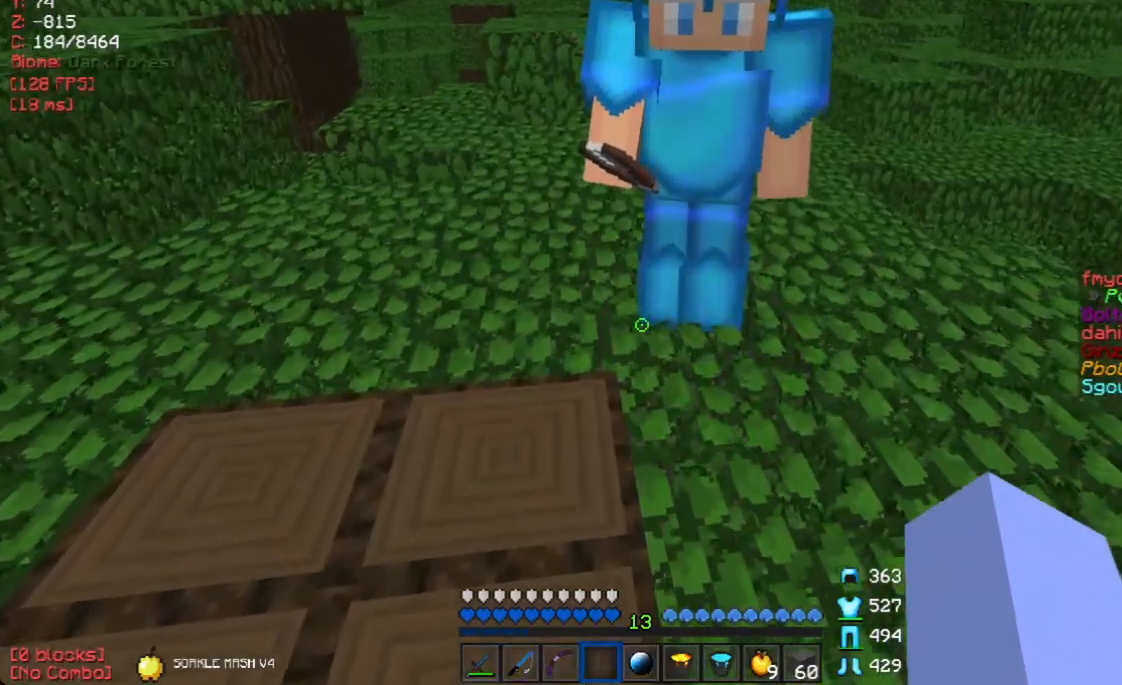
{"keys": [], "mouse": [], "events": [[100, "a", "down"], [150, "a", "up"]]}
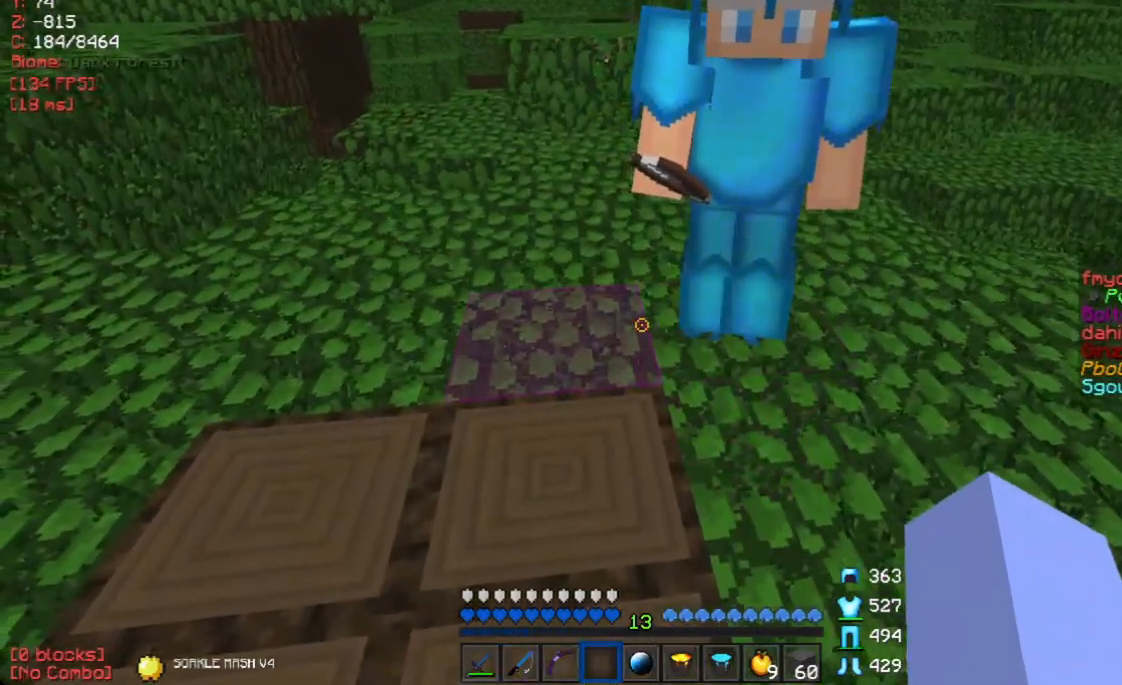
{"keys": [], "mouse": [], "events": [[67, "s", "down"], [185, "s", "up"]]}
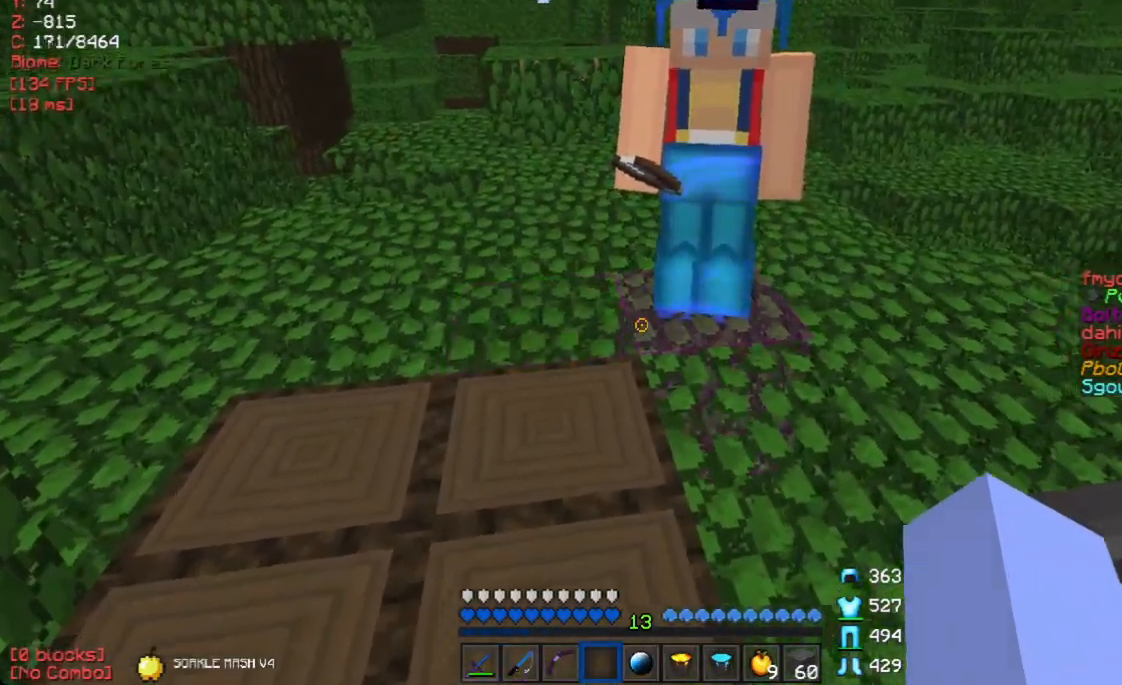
{"keys": [], "mouse": [], "events": []}
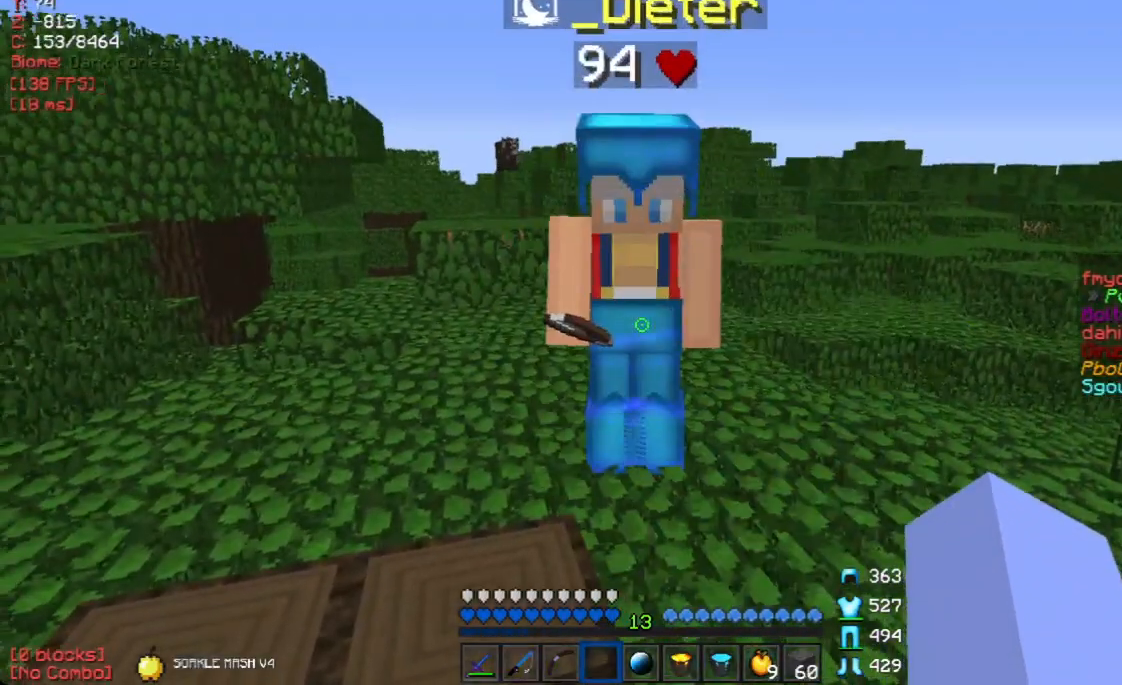
{"keys": [], "mouse": [], "events": [[151, "s", "down"], [201, "mouse_right", "down"], [201, "s", "up"], [268, "mouse_right", "up"]]}
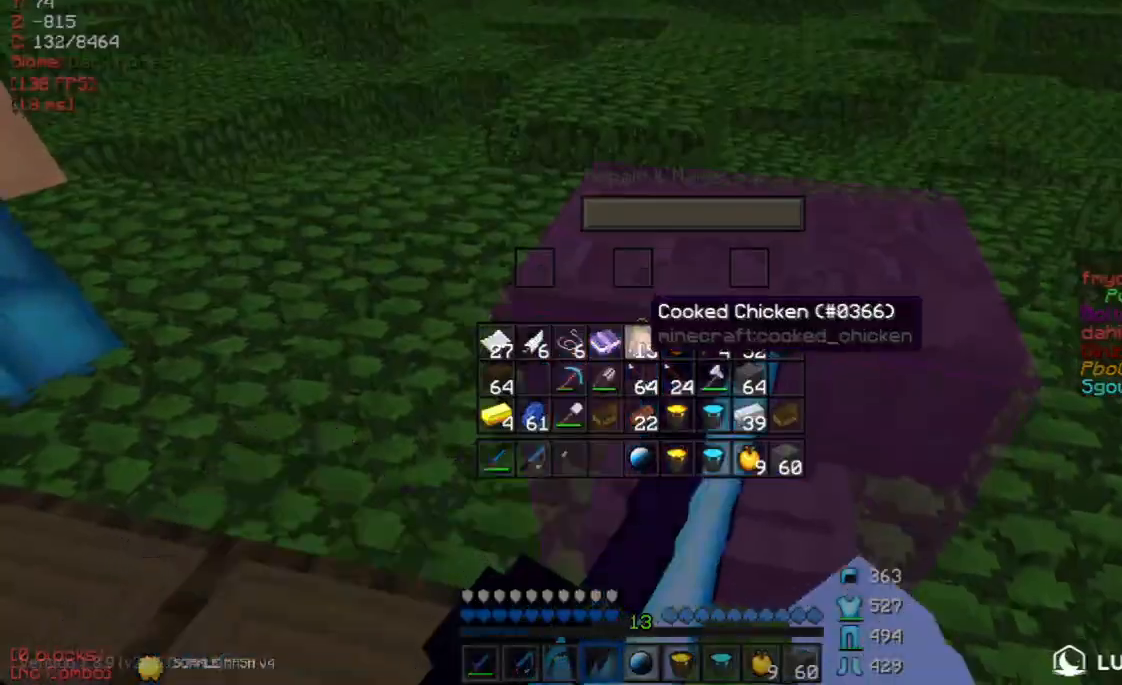
{"keys": [], "mouse": [], "events": []}
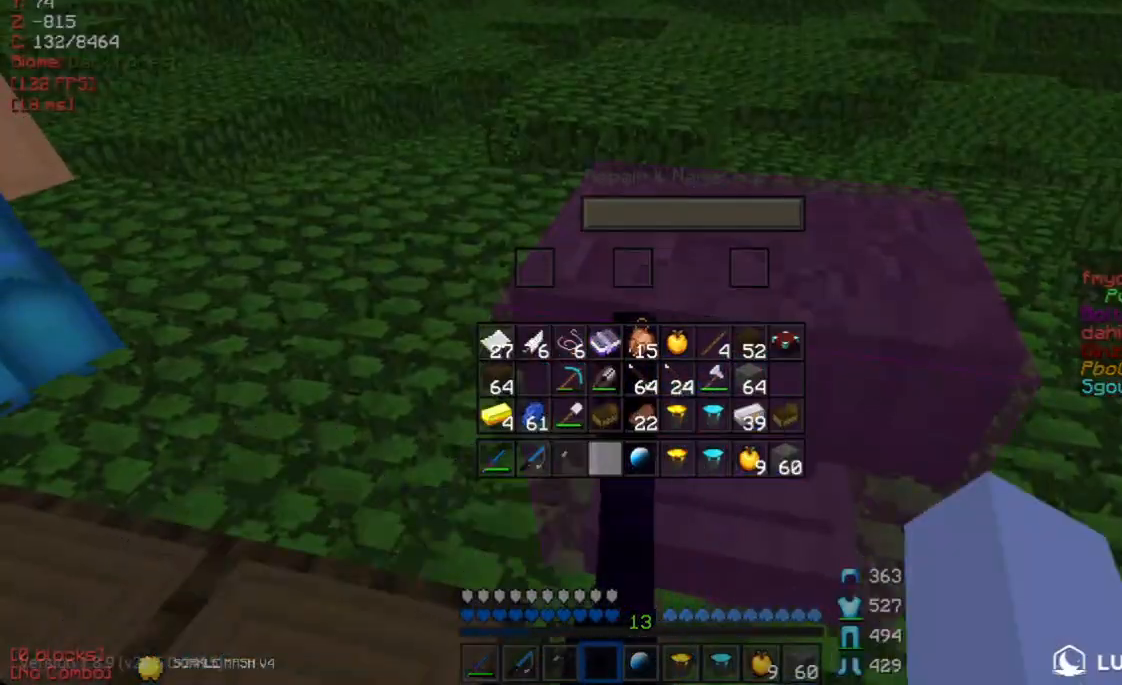
{"keys": [], "mouse": [], "events": []}
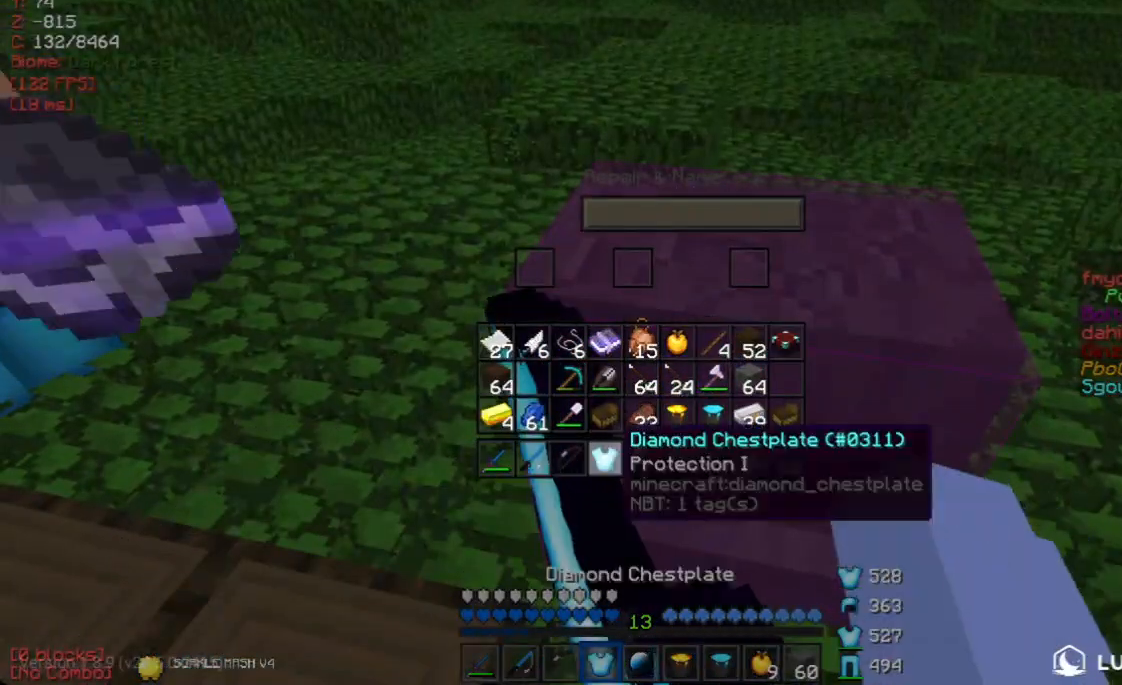
{"keys": [], "mouse": [], "events": []}
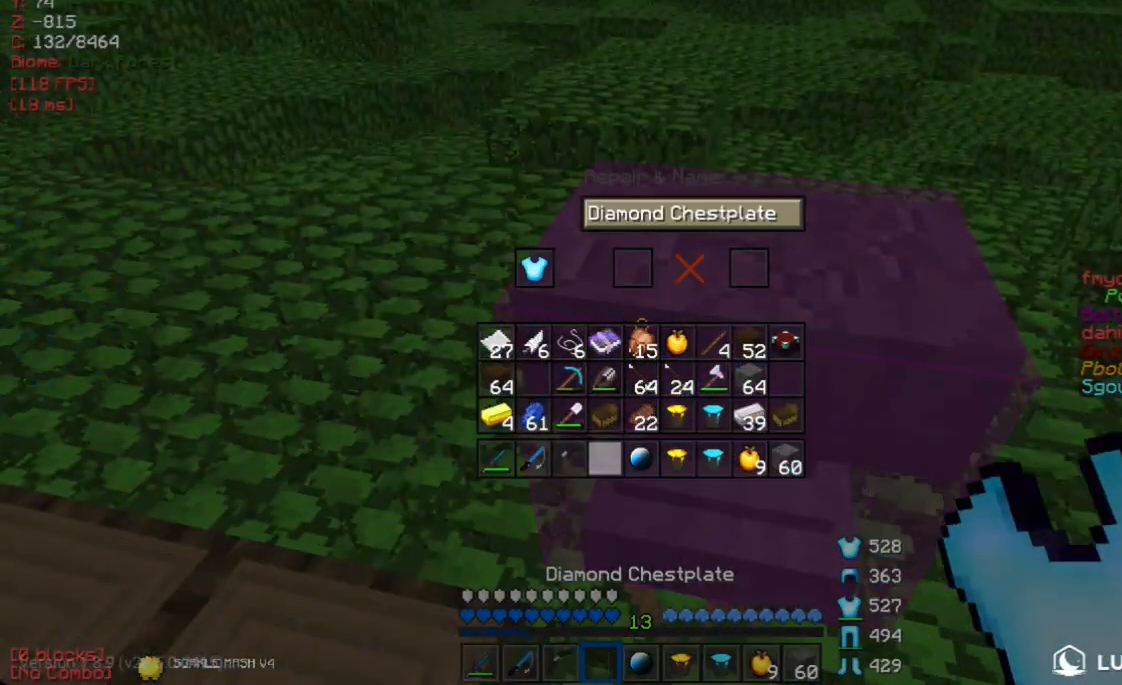
{"keys": [], "mouse": [], "events": []}
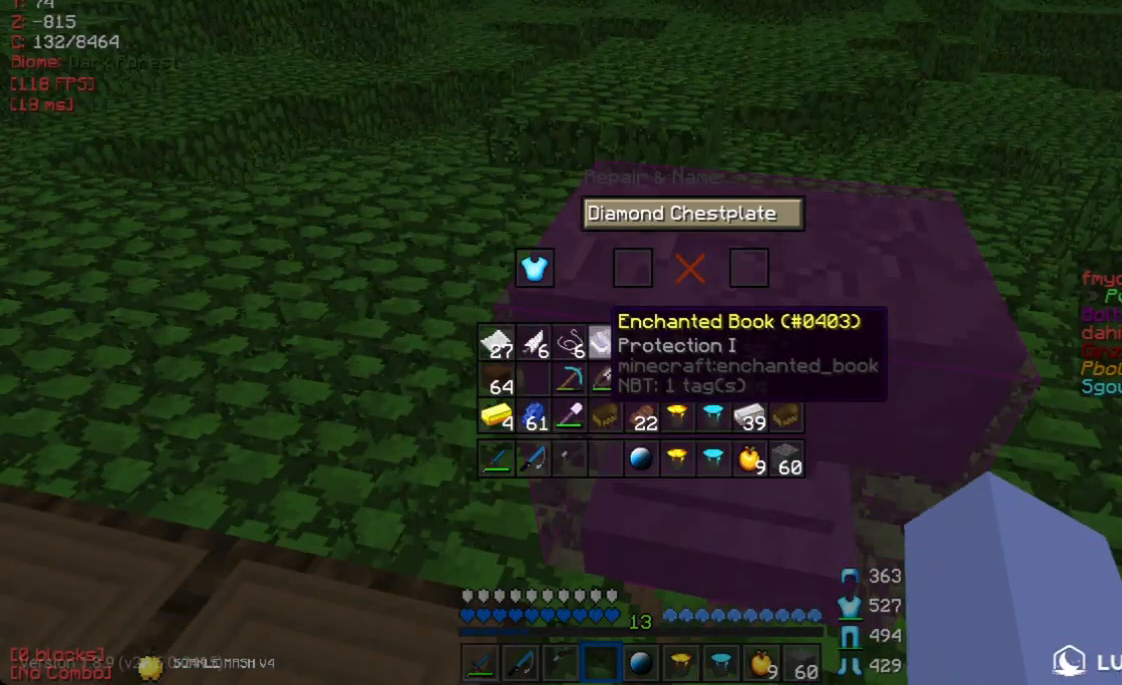
{"keys": [], "mouse": [], "events": []}
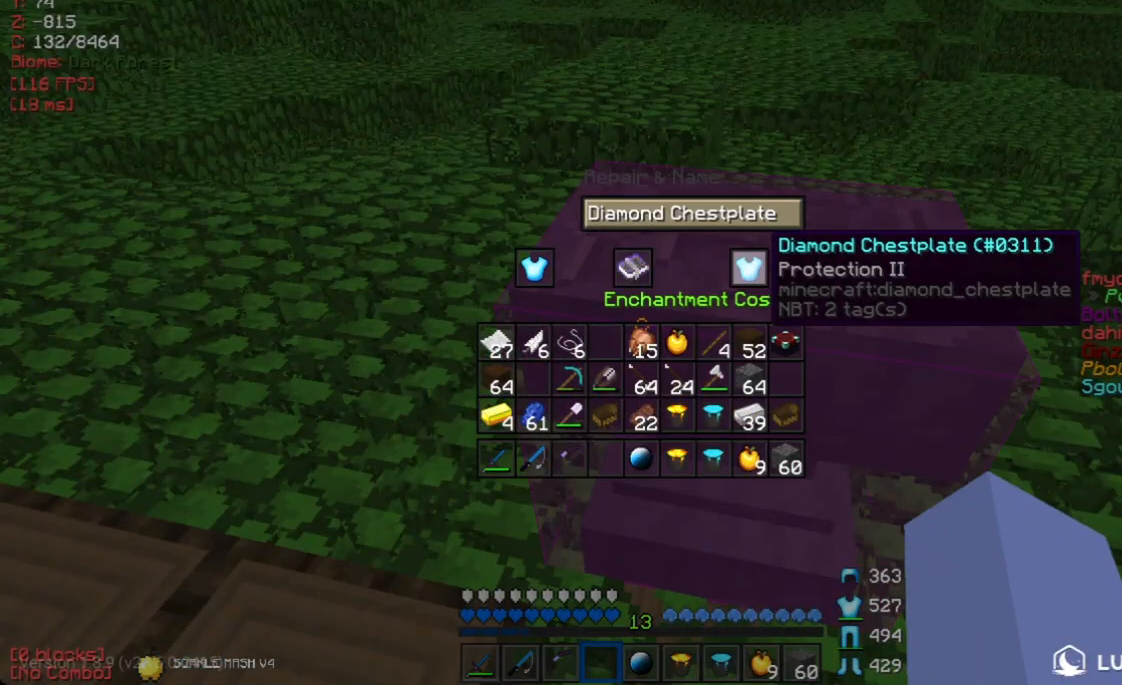
{"keys": [], "mouse": [], "events": []}
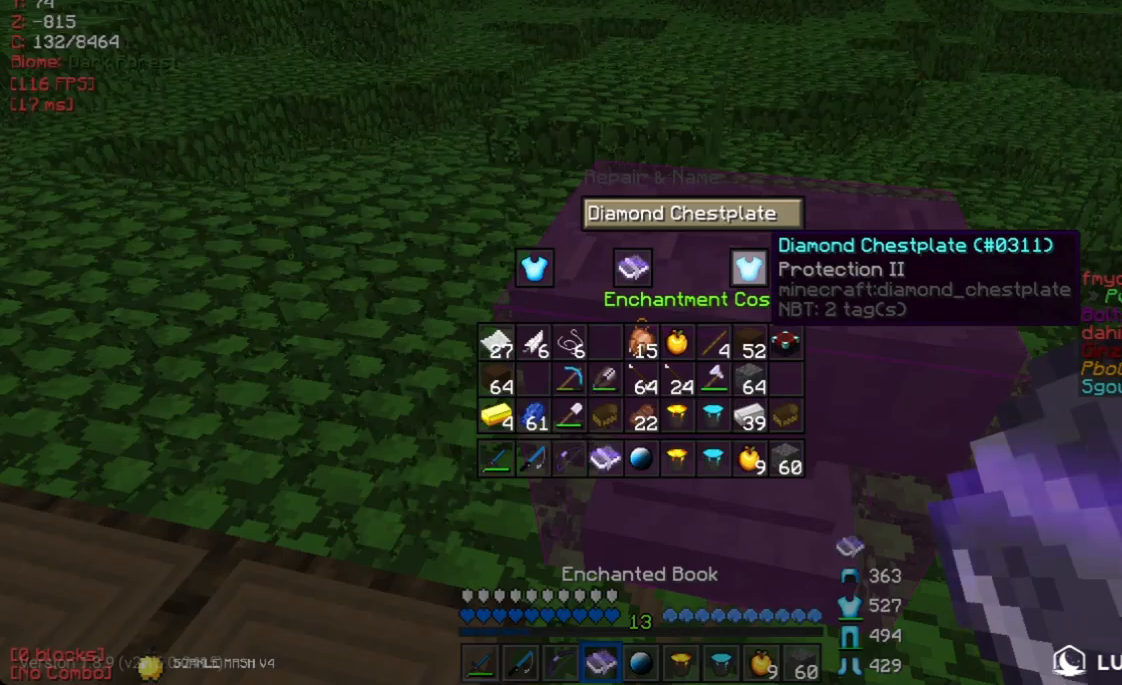
{"keys": [], "mouse": [], "events": []}
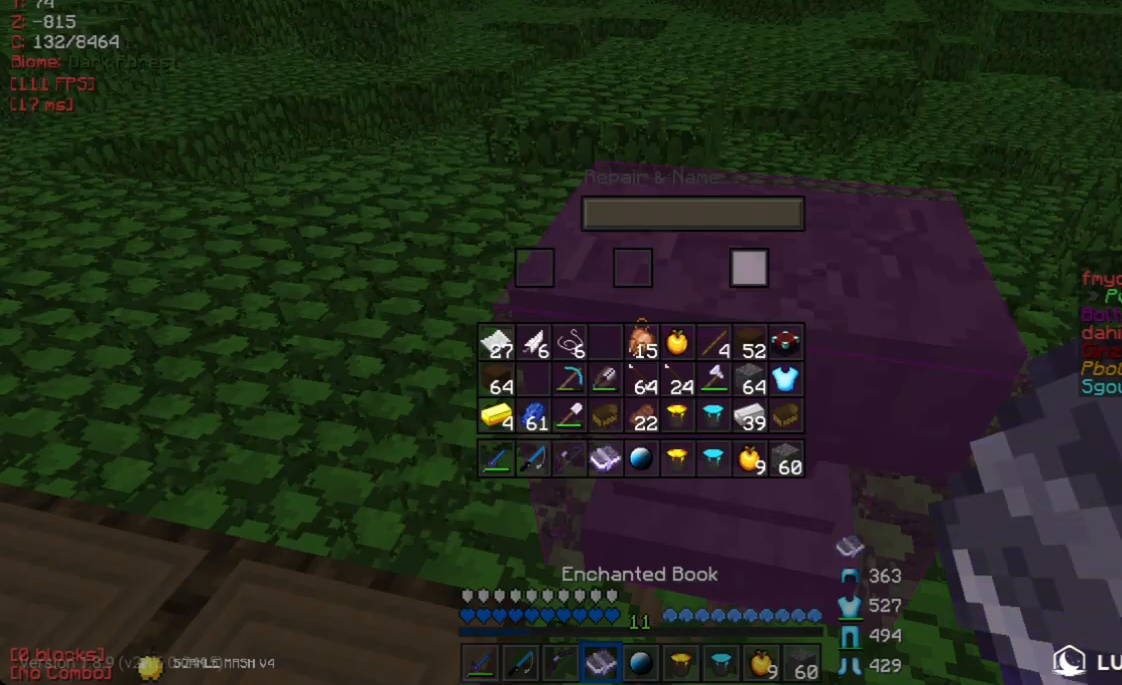
{"keys": ["d", "w"], "mouse": [], "events": [[402, "d", "down"], [469, "w", "down"]]}
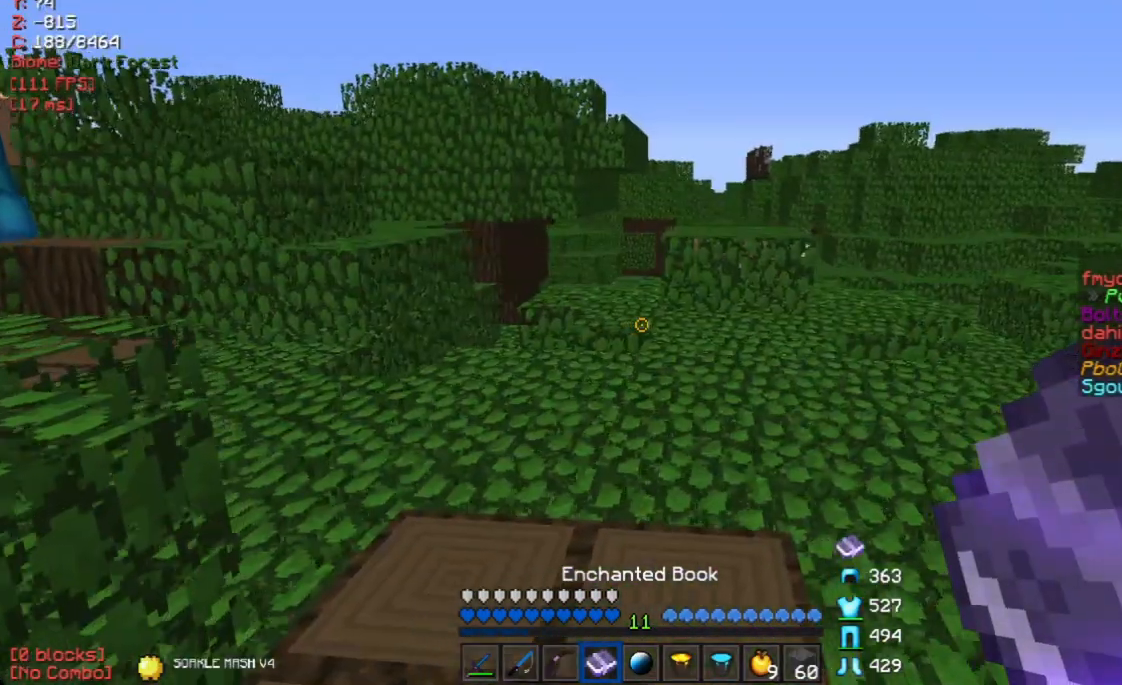
{"keys": ["d"], "mouse": [], "events": [[67, "d", "up"], [184, "w", "up"], [301, "w", "down"], [402, "d", "down"], [436, "w", "up"]]}
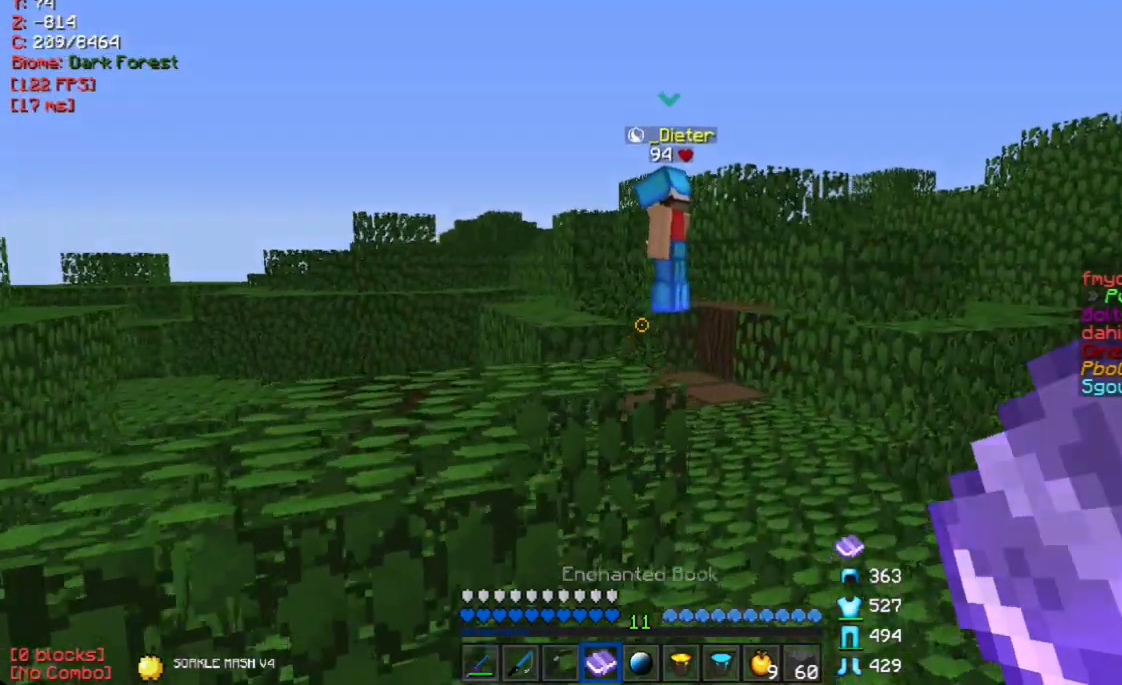
{"keys": ["w"], "mouse": [], "events": [[50, "w", "down"], [301, "d", "up"]]}
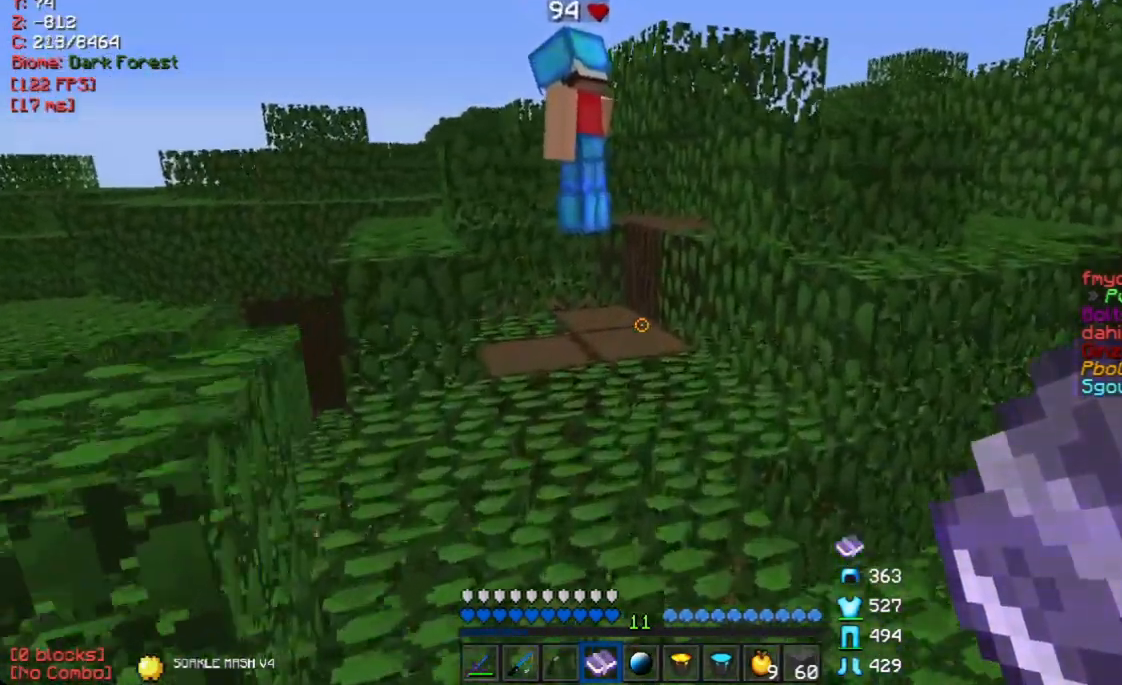
{"keys": [], "mouse": [], "events": [[201, "w", "up"]]}
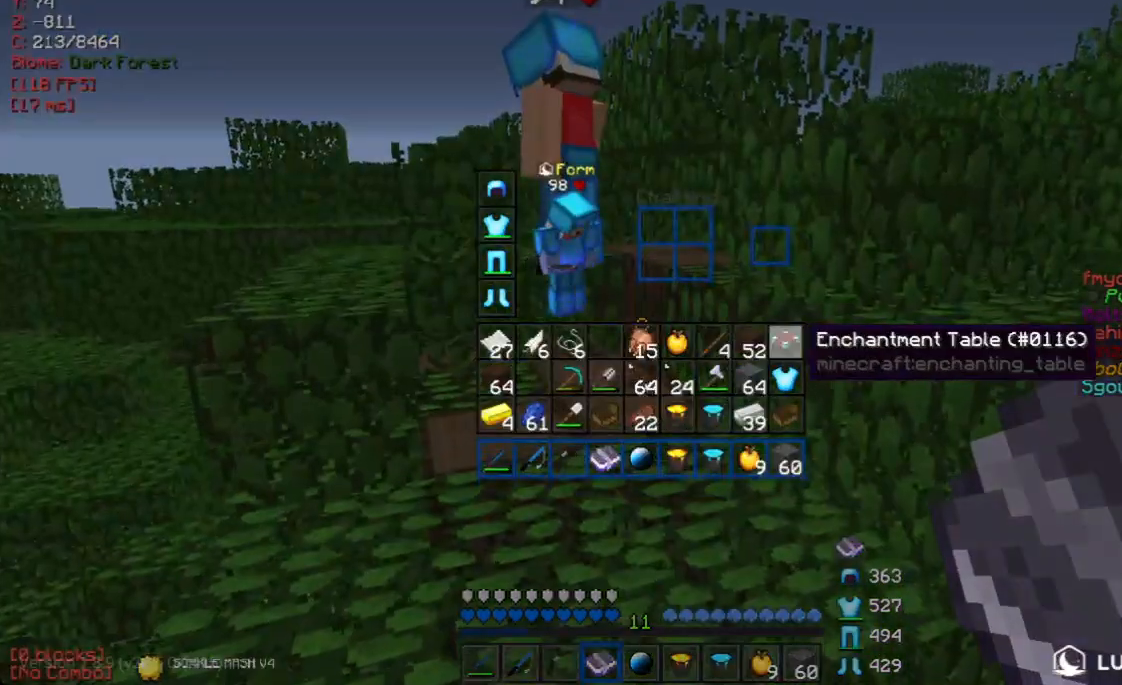
{"keys": [], "mouse": [], "events": []}
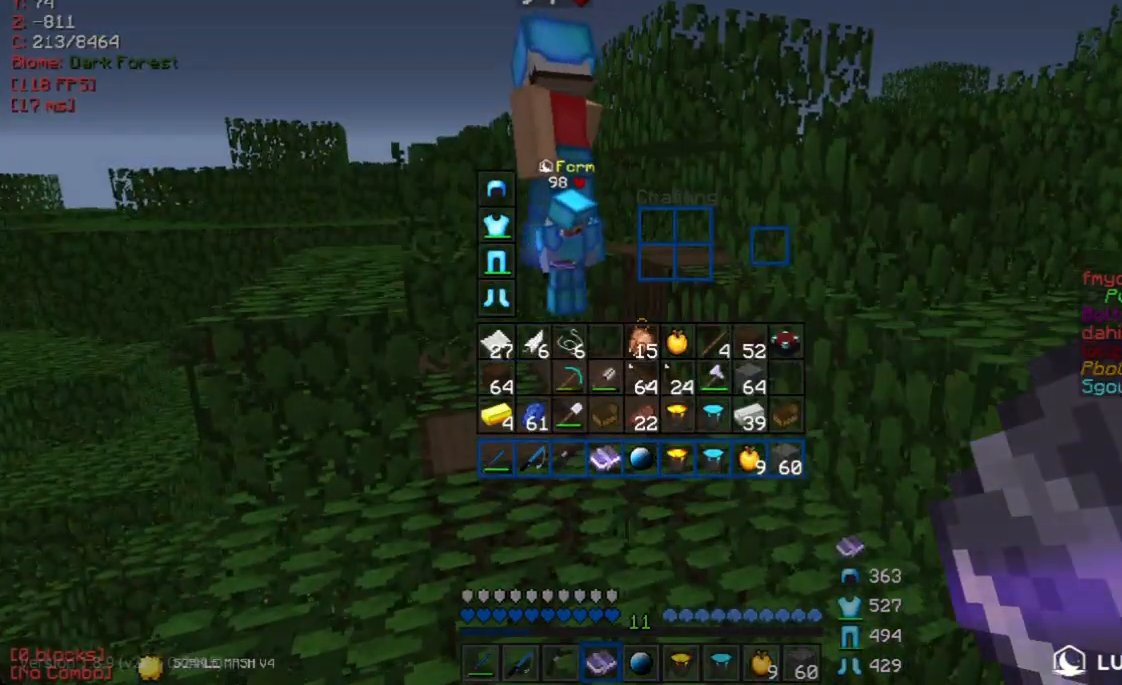
{"keys": [], "mouse": [], "events": []}
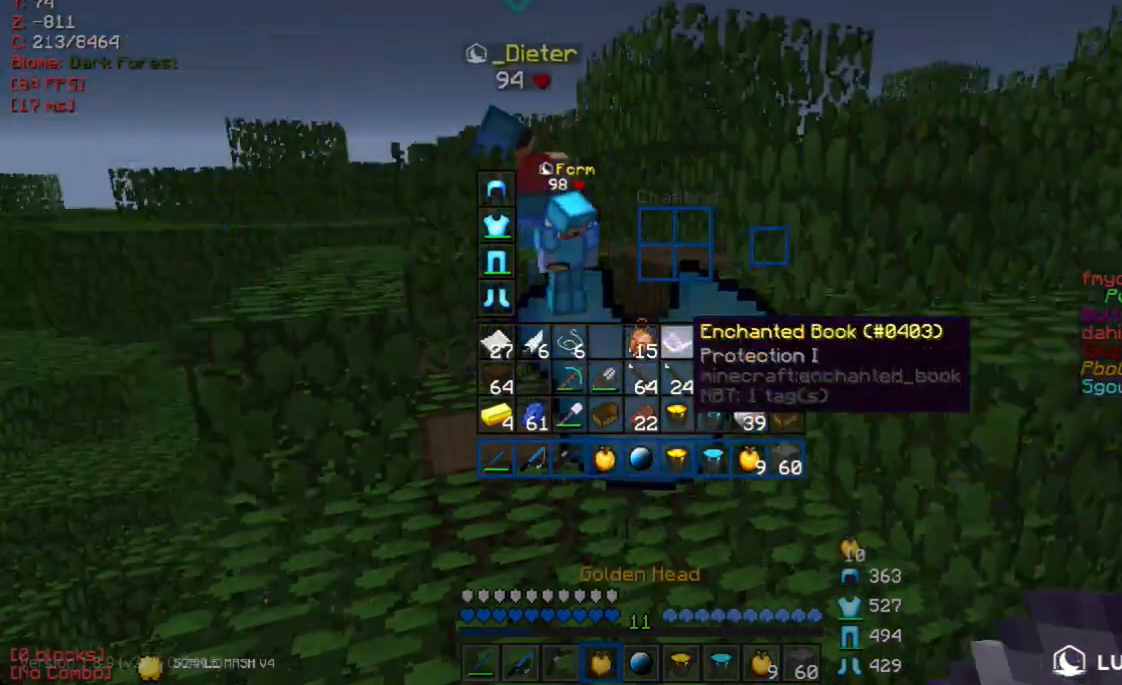
{"keys": [], "mouse": [], "events": []}
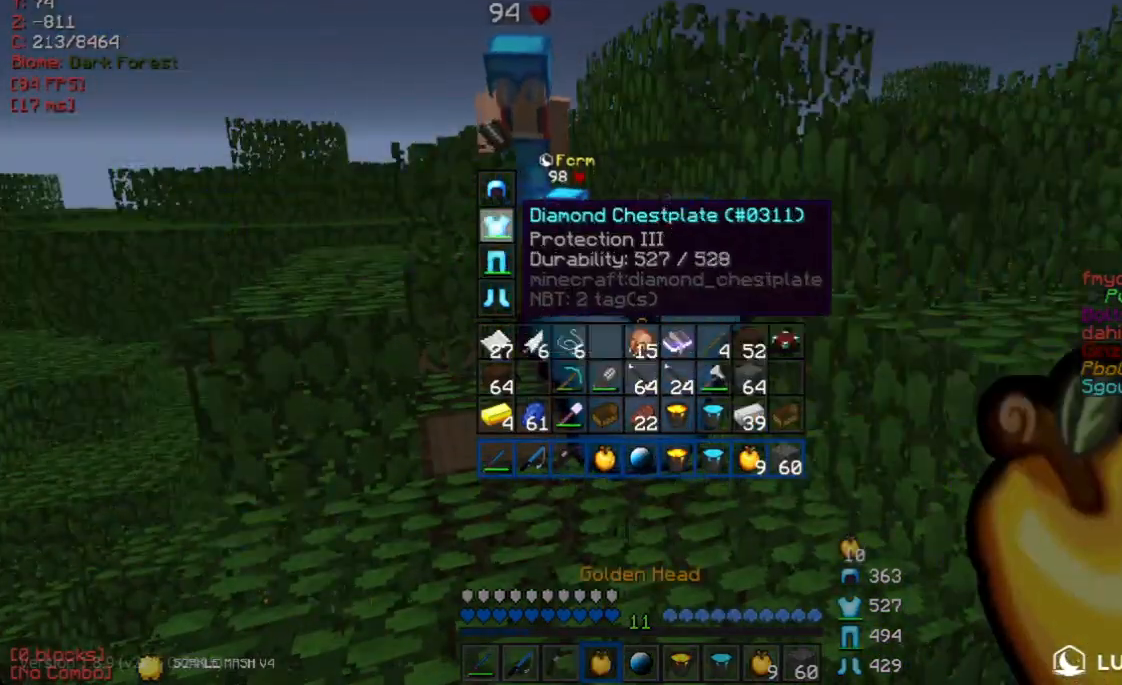
{"keys": [], "mouse": [], "events": []}
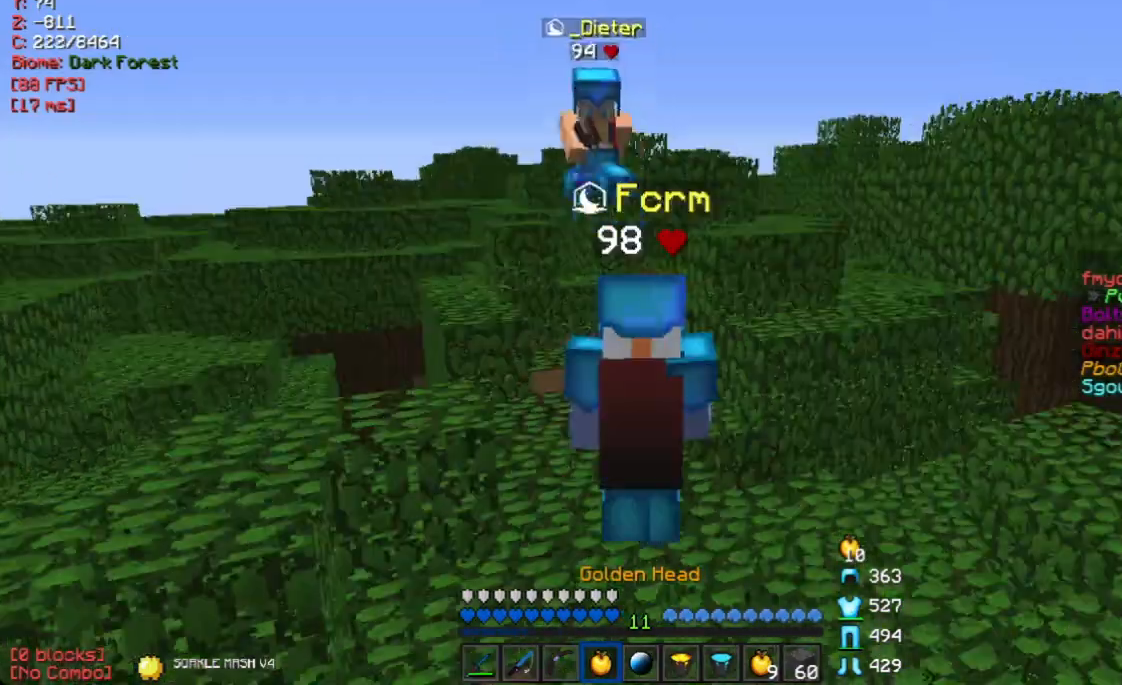
{"keys": [], "mouse": [], "events": []}
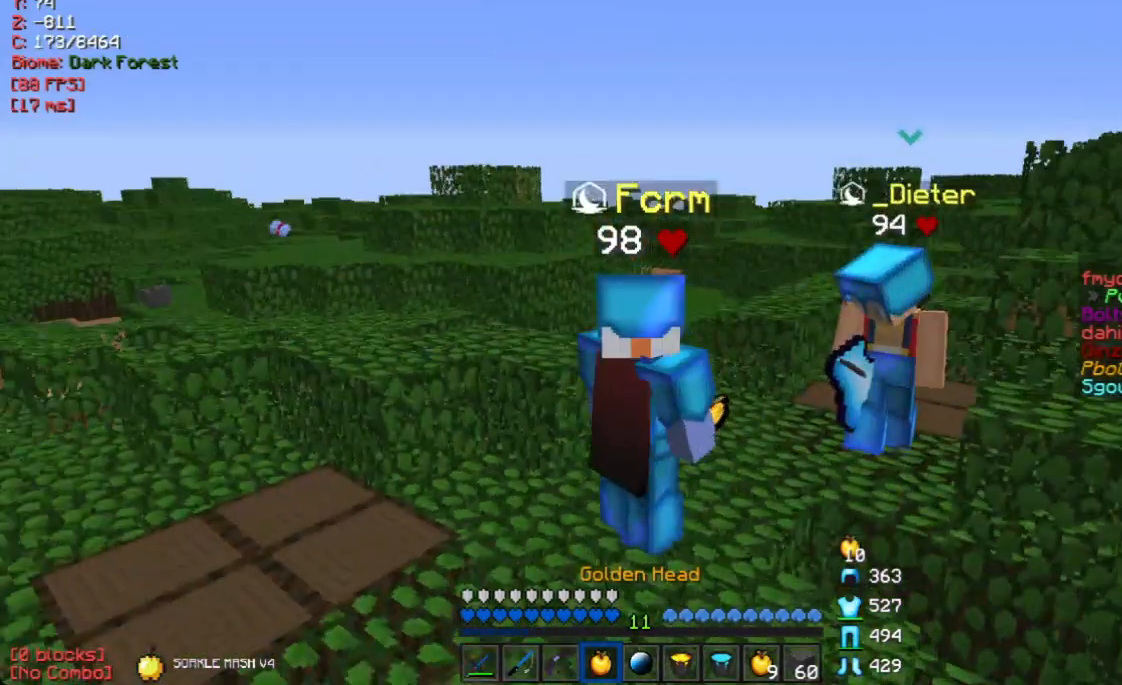
{"keys": [], "mouse": [], "events": []}
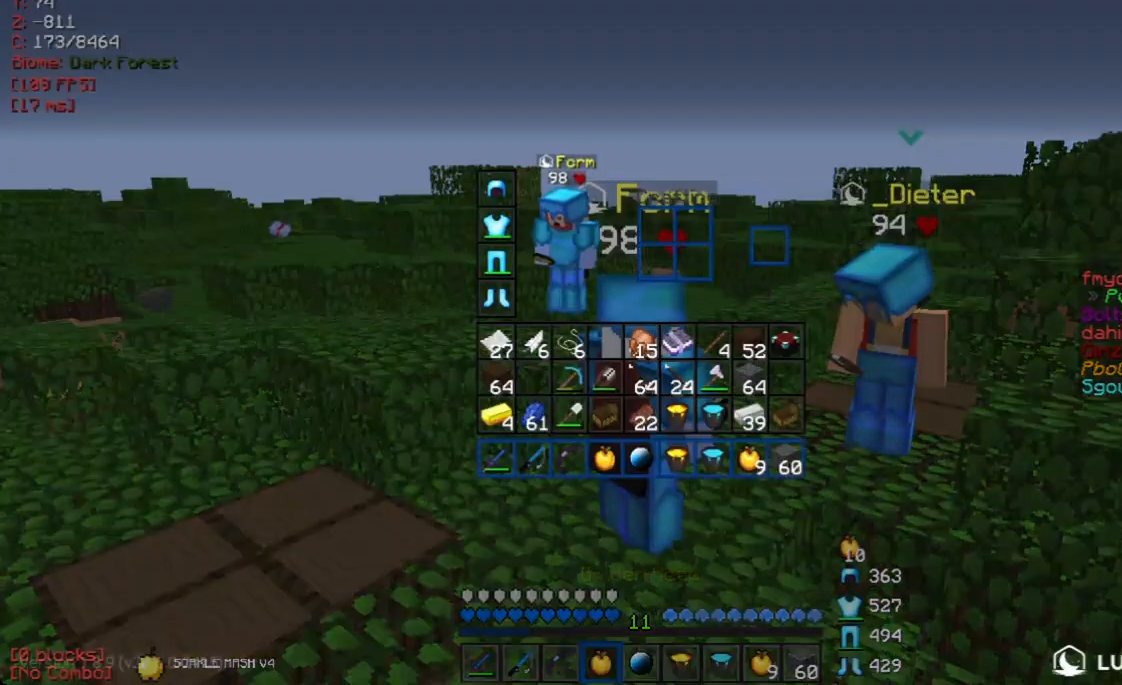
{"keys": [], "mouse": [], "events": []}
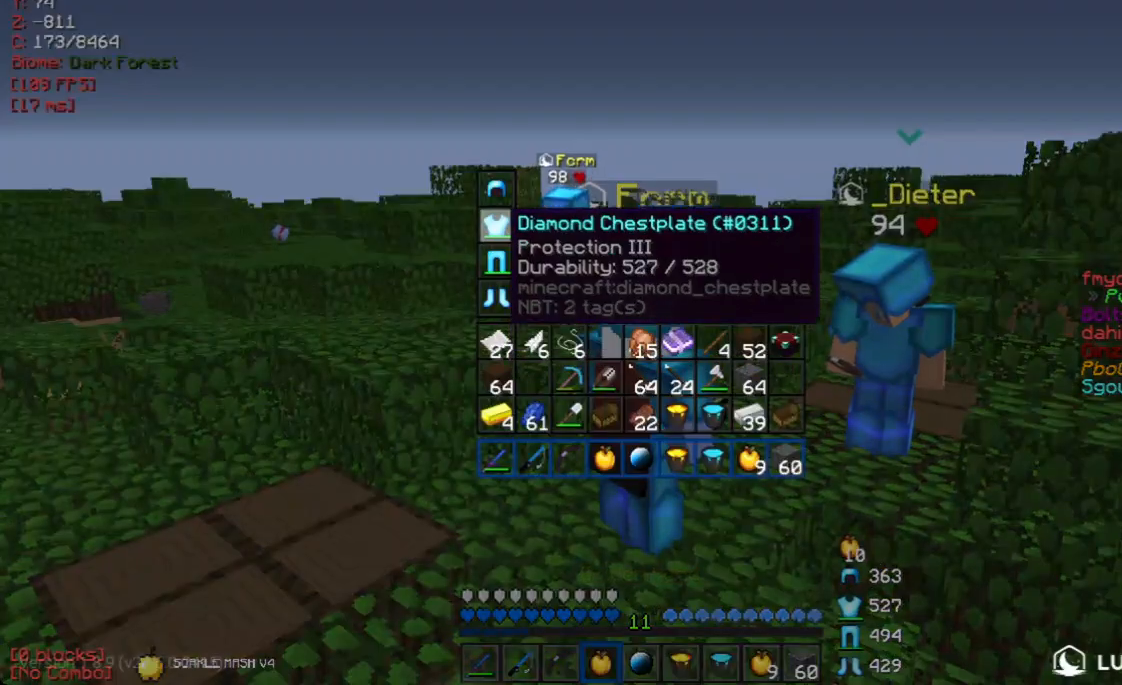
{"keys": [], "mouse": [], "events": []}